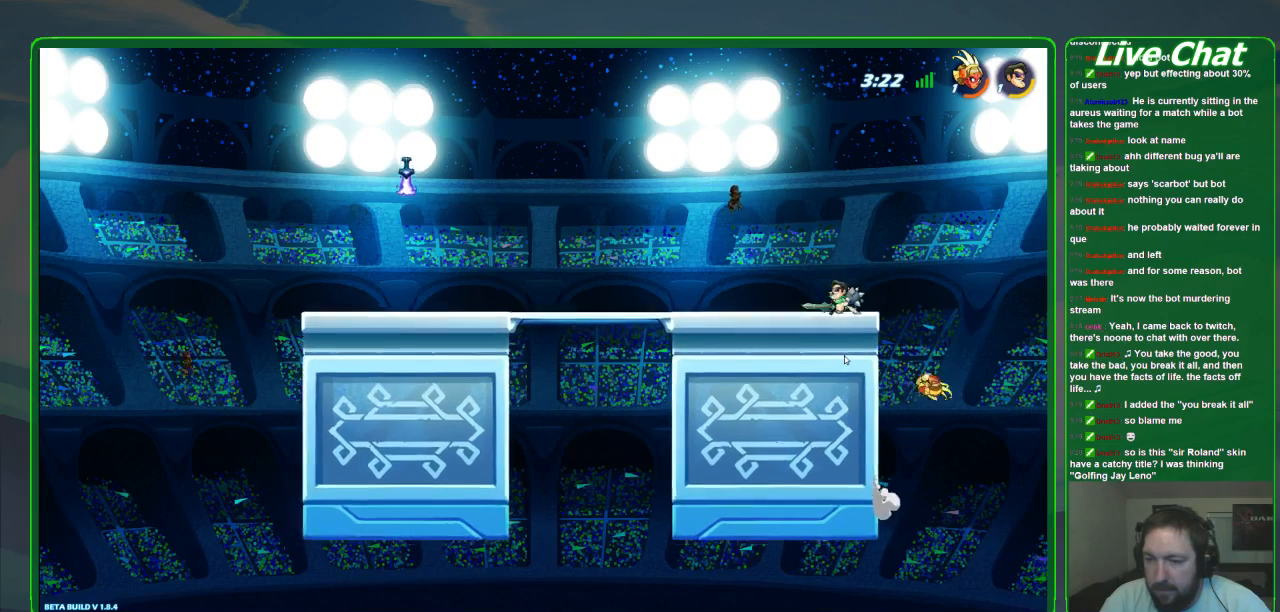
Gameplay with a controller (Xbox layout); each line is a JSON object with the inputs held at the frame after it (dt_ms = milliseconds from this image to that frame). "events" lists button and stick changes between this image and that frame as [ms after this image, input, new state], when the widget could be followed in between. Not read: DPAD_DOWN DPAD_LEFT DPAD_RIGHT DPAD_UP L3 R3 right_stick.
{"dt_ms": 500, "buttons": [], "left_stick": "down-right", "events": [[33, "left_stick", "down-right"], [200, "left_stick", "left"], [500, "left_stick", "down-right"]]}
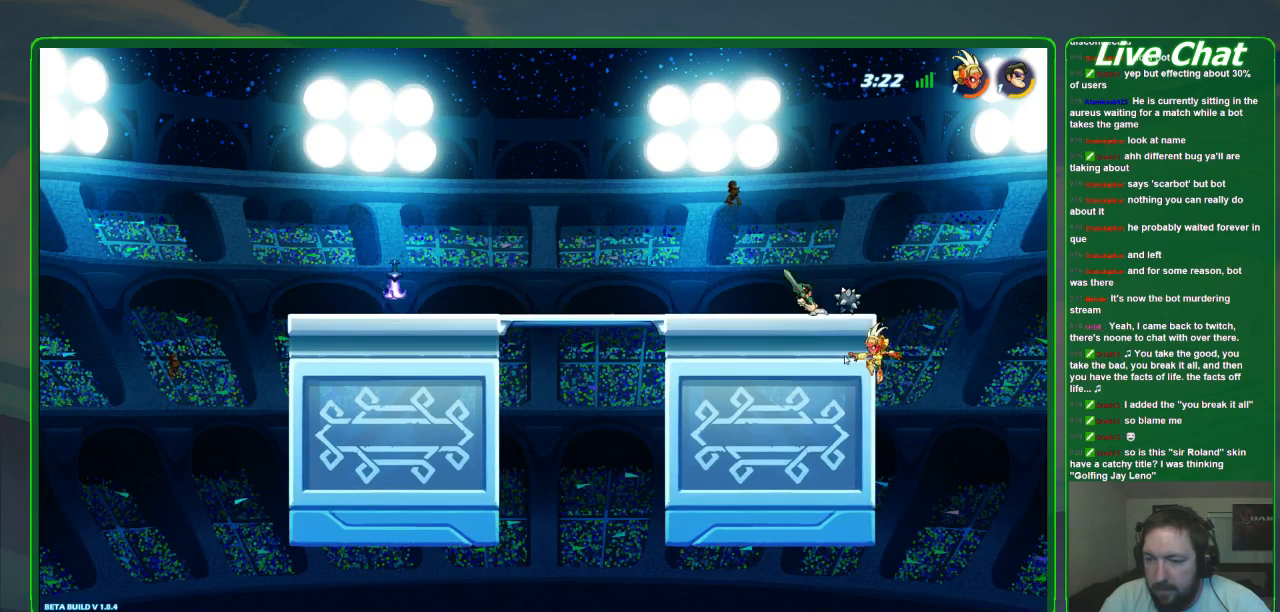
{"dt_ms": 500, "buttons": [], "left_stick": "center", "events": [[200, "left_stick", "center"], [333, "left_stick", "right"], [467, "left_stick", "center"]]}
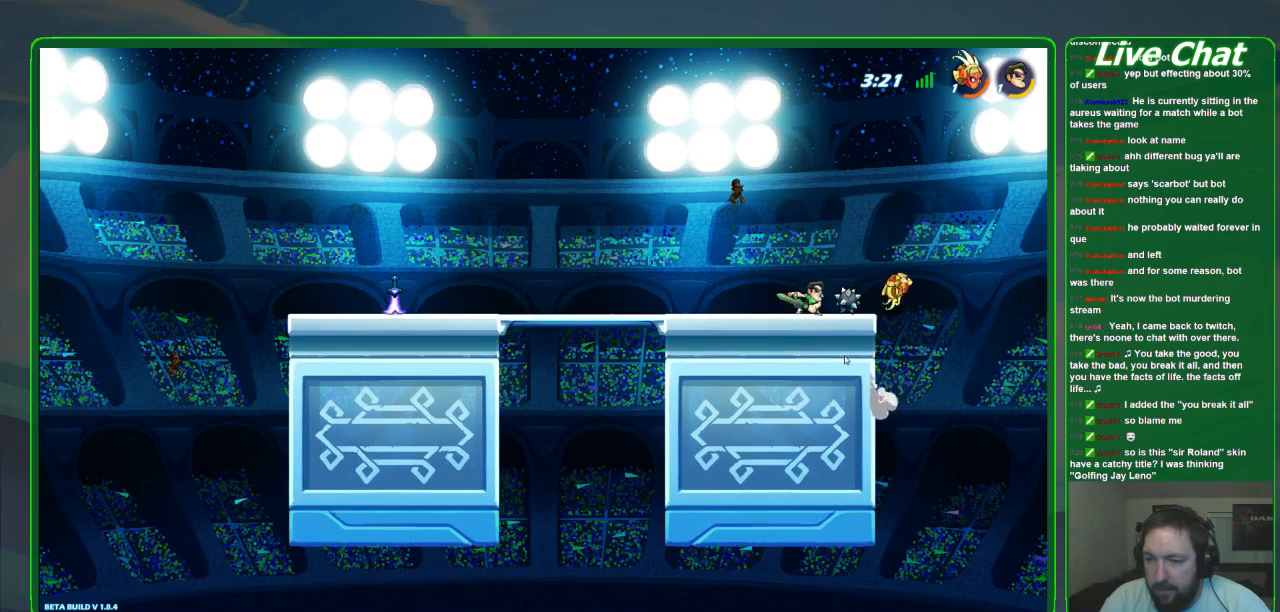
{"dt_ms": 500, "buttons": ["X"], "left_stick": "center", "events": [[133, "X", "down"], [233, "X", "up"], [300, "X", "down"], [400, "X", "up"], [433, "X", "down"]]}
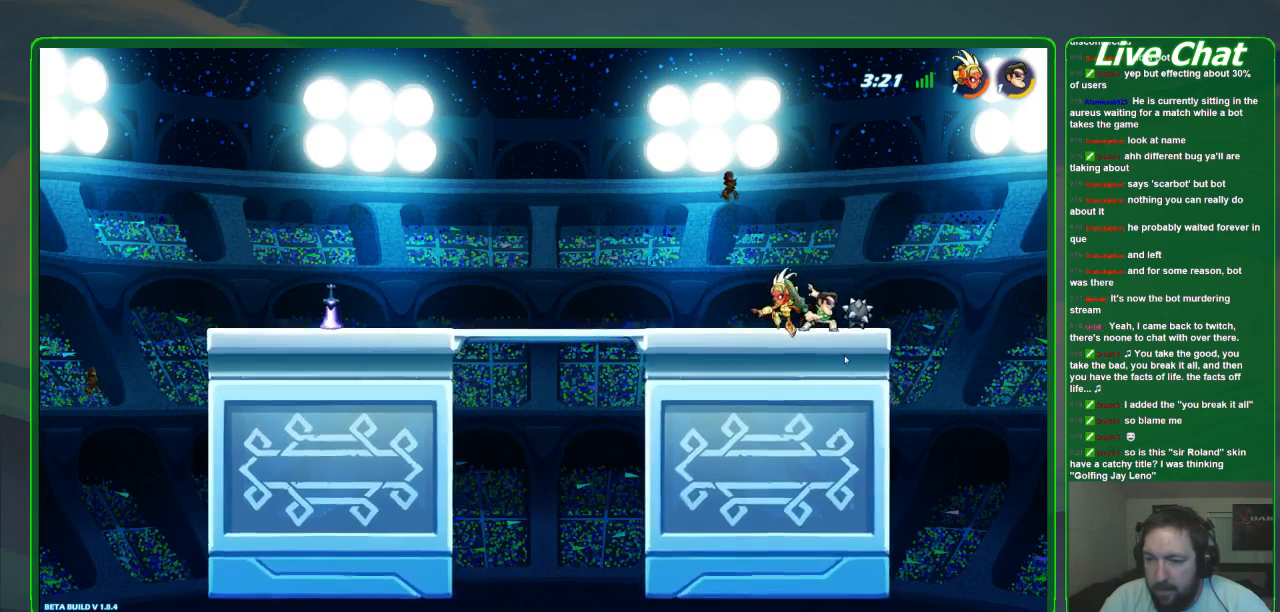
{"dt_ms": 500, "buttons": [], "left_stick": "center", "events": [[33, "X", "up"], [100, "left_stick", "left"], [200, "R2", "down"], [333, "R2", "up"], [400, "left_stick", "center"]]}
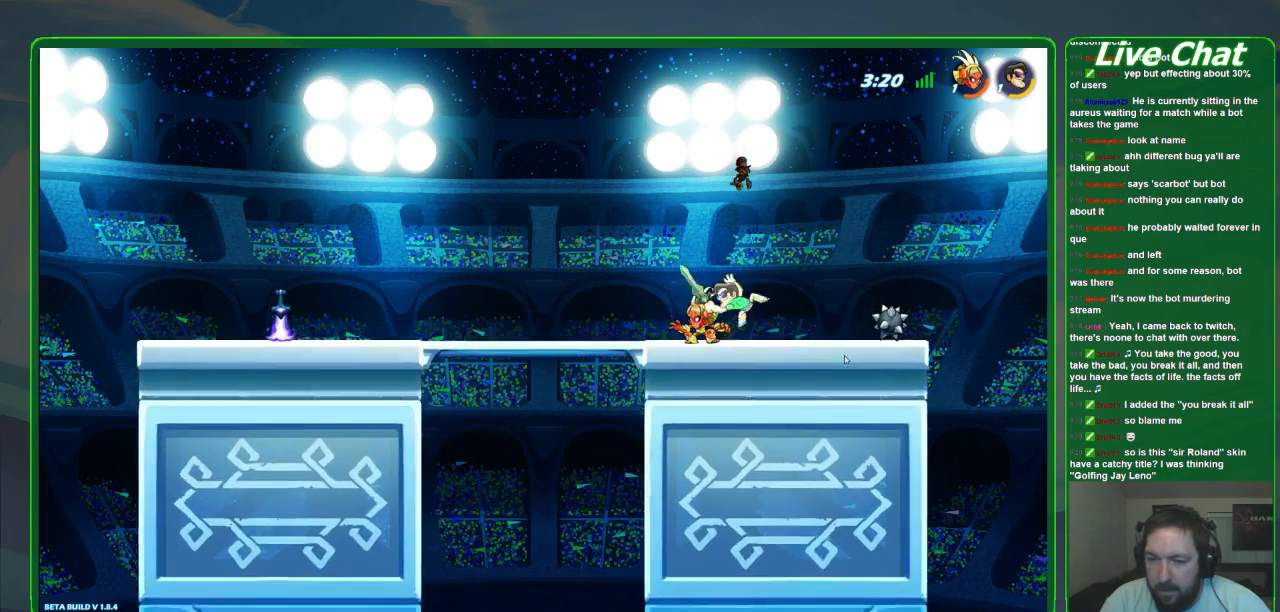
{"dt_ms": 500, "buttons": ["X"], "left_stick": "left", "events": [[100, "left_stick", "left"], [133, "X", "down"], [233, "X", "up"], [300, "X", "down"], [367, "X", "up"], [433, "X", "down"]]}
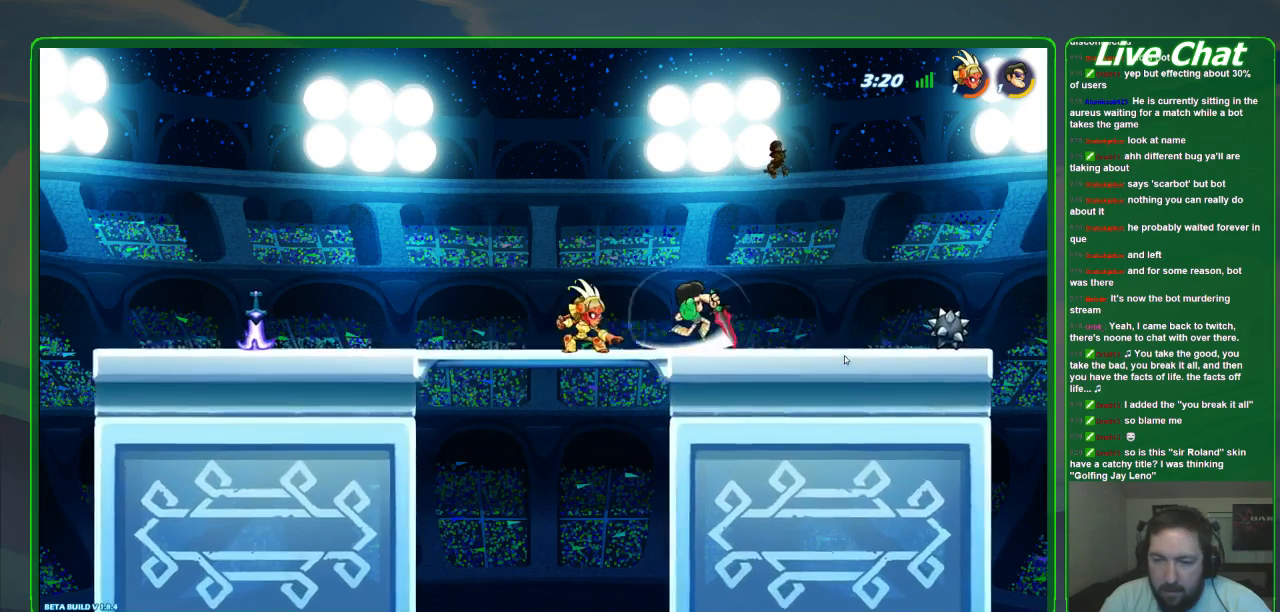
{"dt_ms": 500, "buttons": [], "left_stick": "left", "events": [[33, "X", "up"], [100, "X", "down"], [233, "X", "up"]]}
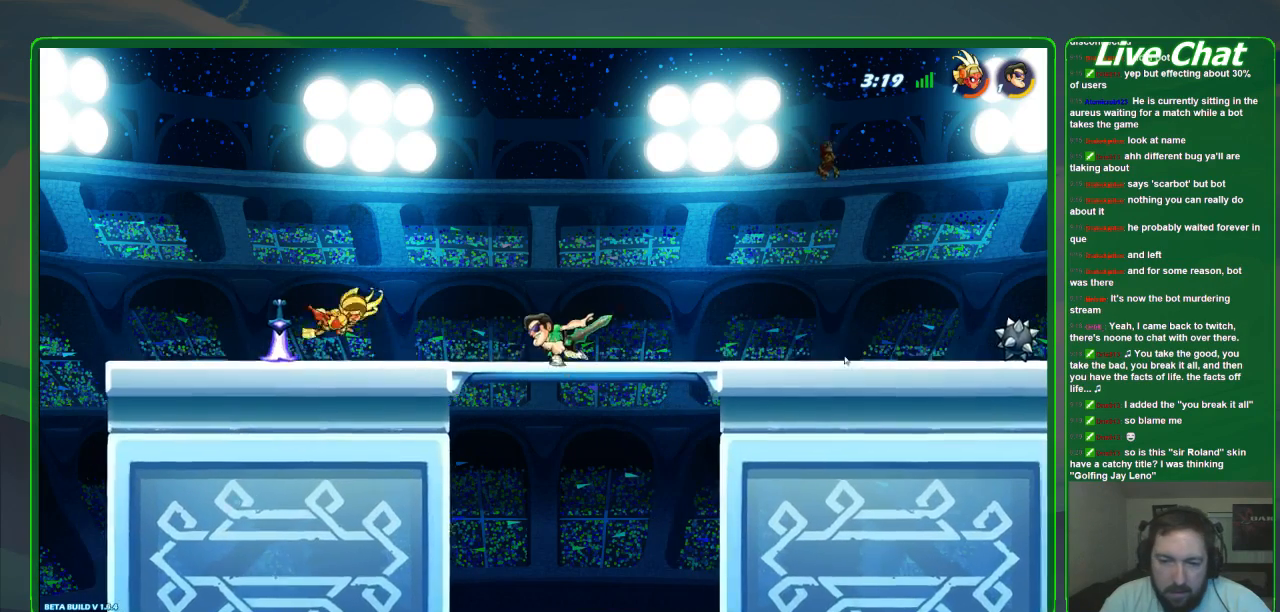
{"dt_ms": 500, "buttons": ["X"], "left_stick": "down-left", "events": [[467, "X", "down"], [500, "left_stick", "down-left"]]}
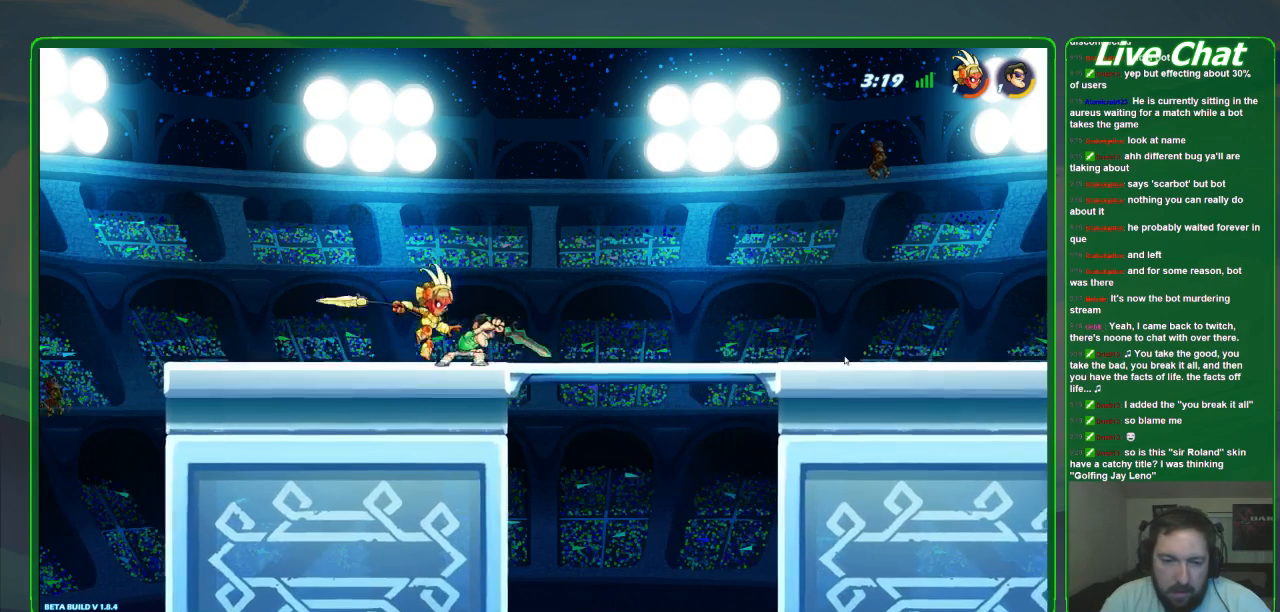
{"dt_ms": 500, "buttons": [], "left_stick": "center", "events": [[33, "X", "up"], [100, "left_stick", "down"], [133, "X", "down"], [200, "X", "up"], [267, "X", "down"], [367, "X", "up"], [467, "left_stick", "center"]]}
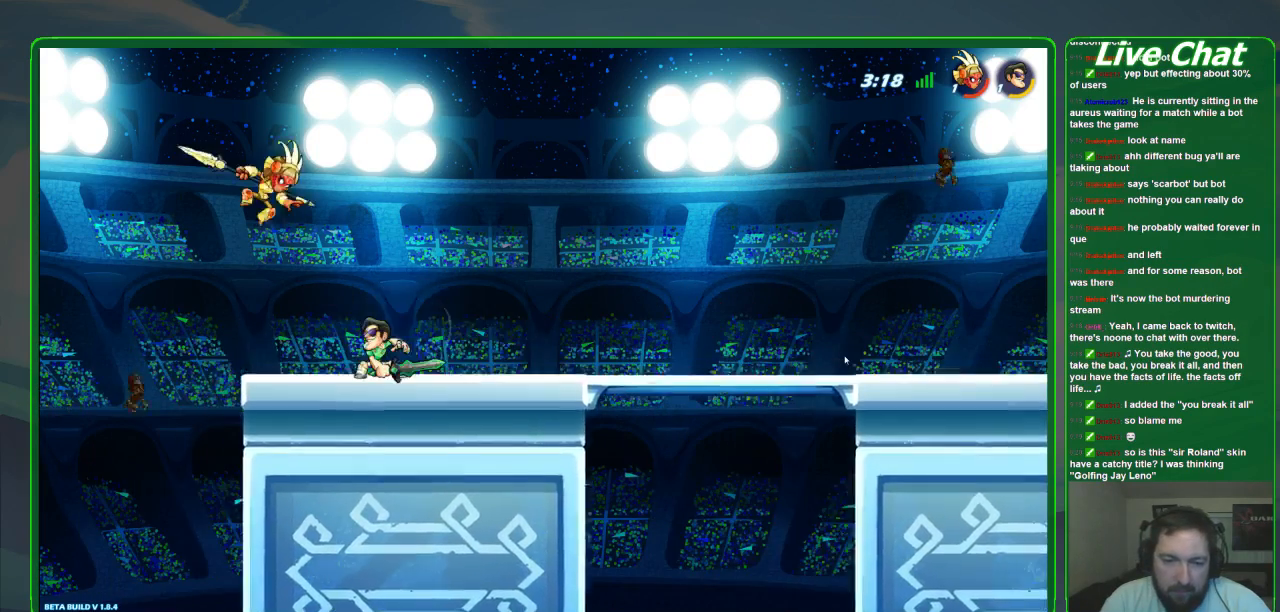
{"dt_ms": 500, "buttons": ["X"], "left_stick": "up-left", "events": [[133, "left_stick", "down"], [300, "left_stick", "up-left"], [333, "A", "down"], [433, "A", "up"], [467, "X", "down"]]}
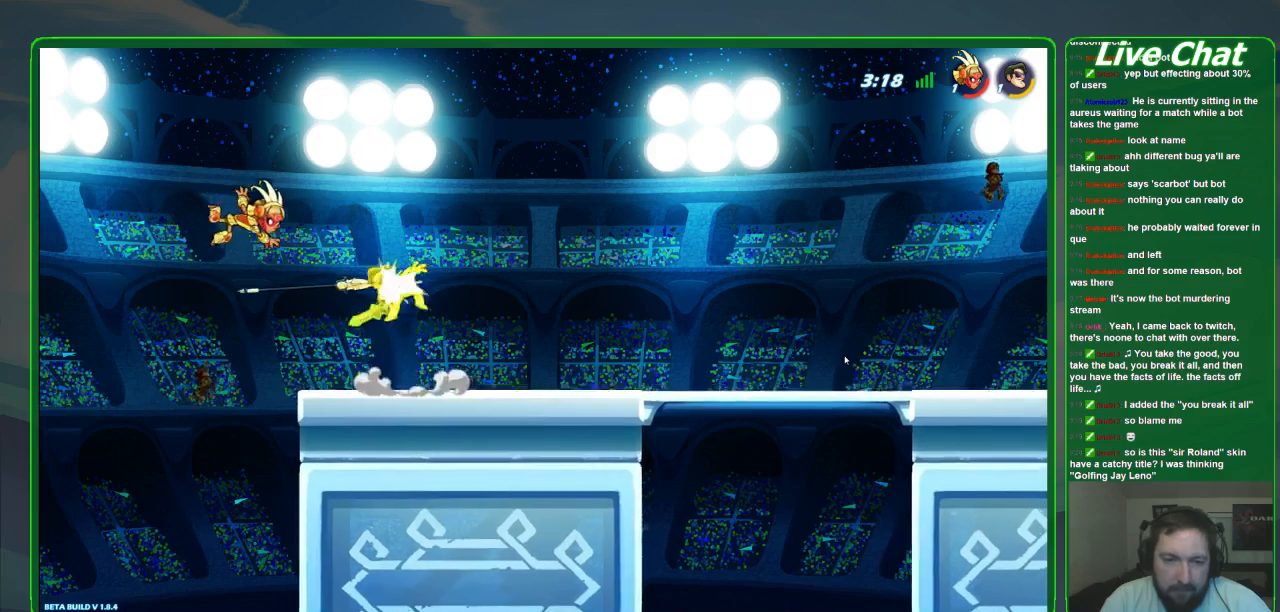
{"dt_ms": 500, "buttons": ["X"], "left_stick": "up-left", "events": [[67, "X", "up"], [133, "X", "down"], [267, "left_stick", "center"], [333, "X", "up"], [367, "left_stick", "up-left"], [433, "X", "down"]]}
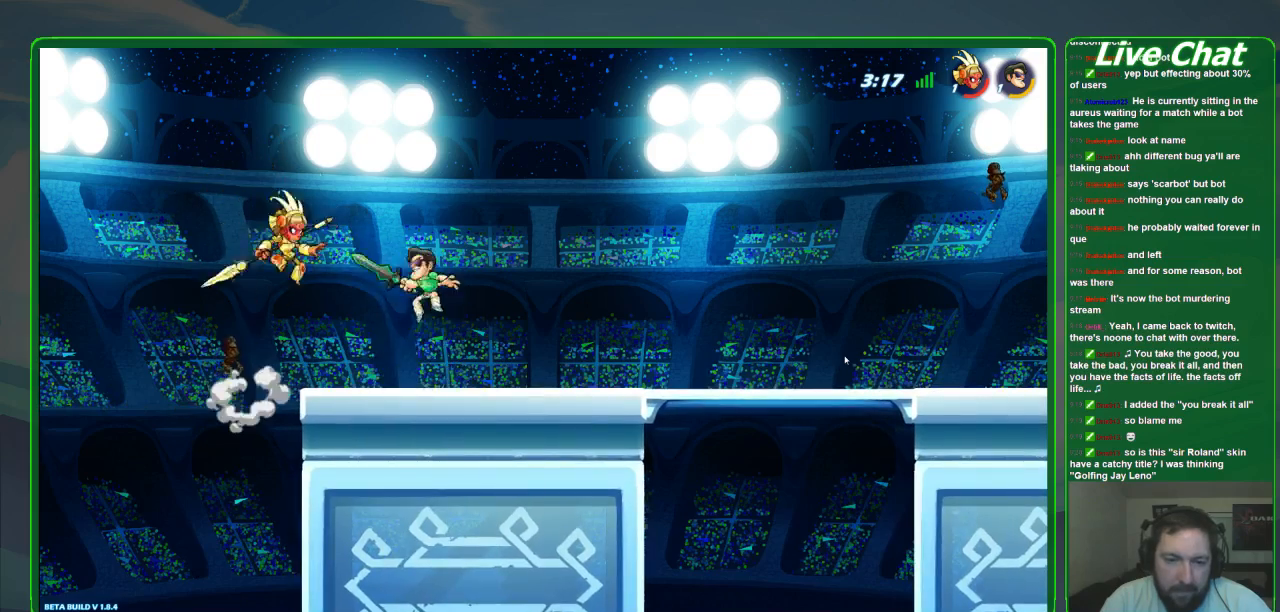
{"dt_ms": 500, "buttons": [], "left_stick": "right", "events": [[67, "left_stick", "center"], [233, "X", "up"], [400, "left_stick", "right"]]}
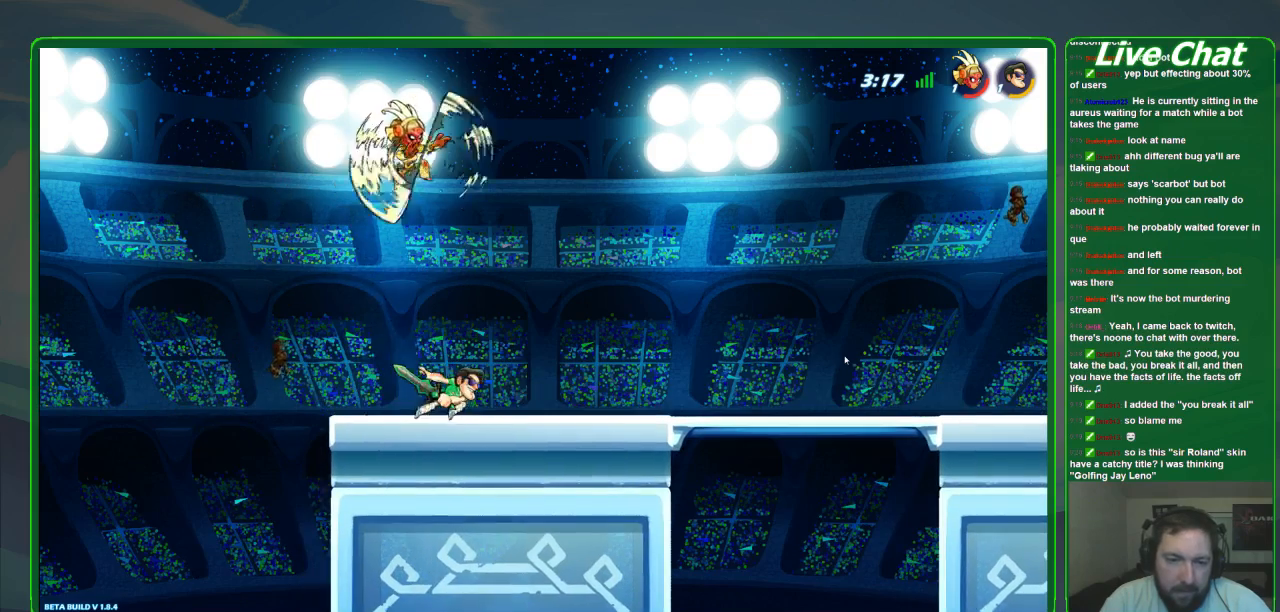
{"dt_ms": 1000, "buttons": [], "left_stick": "center"}
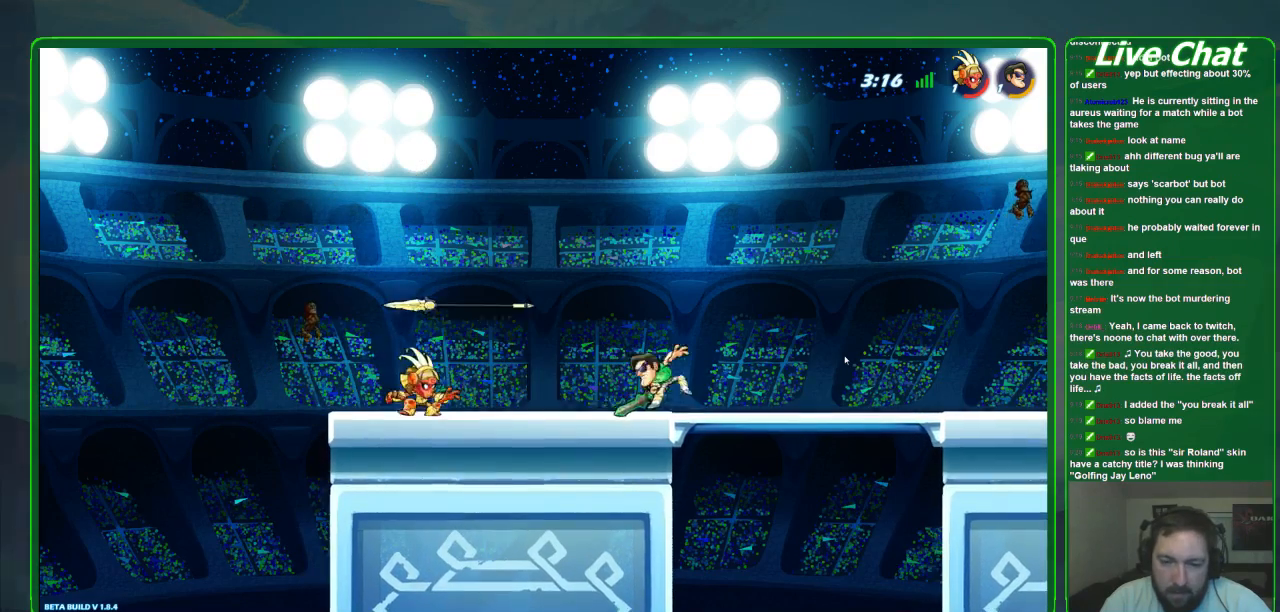
{"dt_ms": 500, "buttons": [], "left_stick": "down-right", "events": [[67, "left_stick", "left"], [200, "A", "down"], [267, "A", "up"], [333, "left_stick", "down-left"], [500, "left_stick", "down-right"]]}
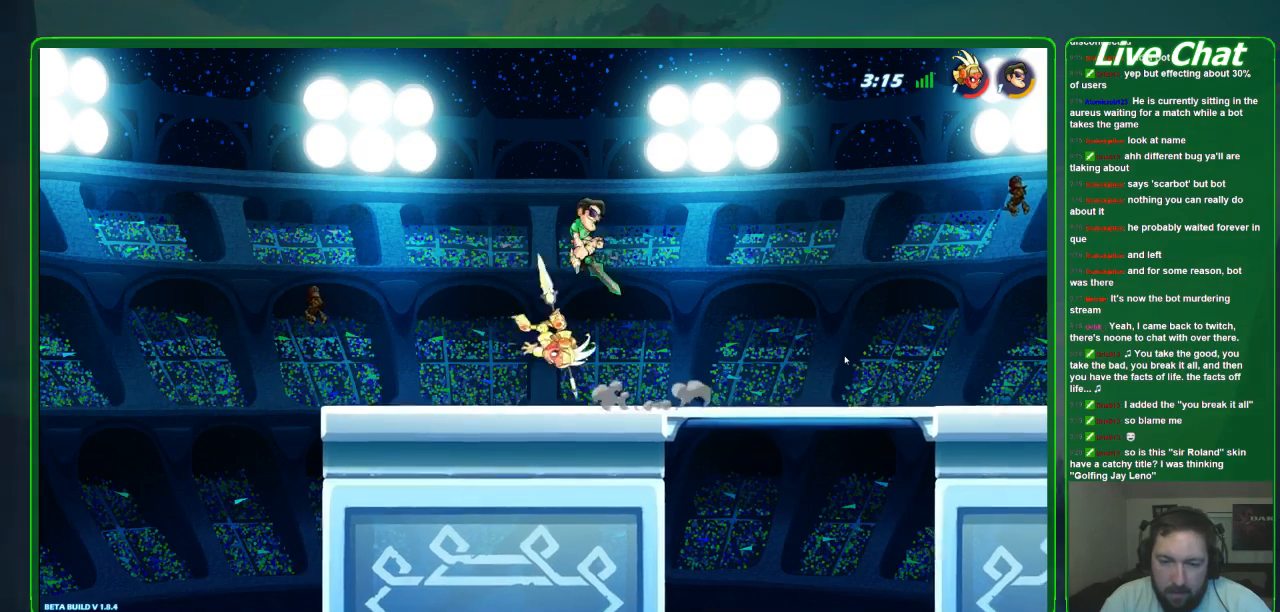
{"dt_ms": 500, "buttons": ["X"], "left_stick": "down", "events": [[267, "left_stick", "down"], [300, "X", "down"]]}
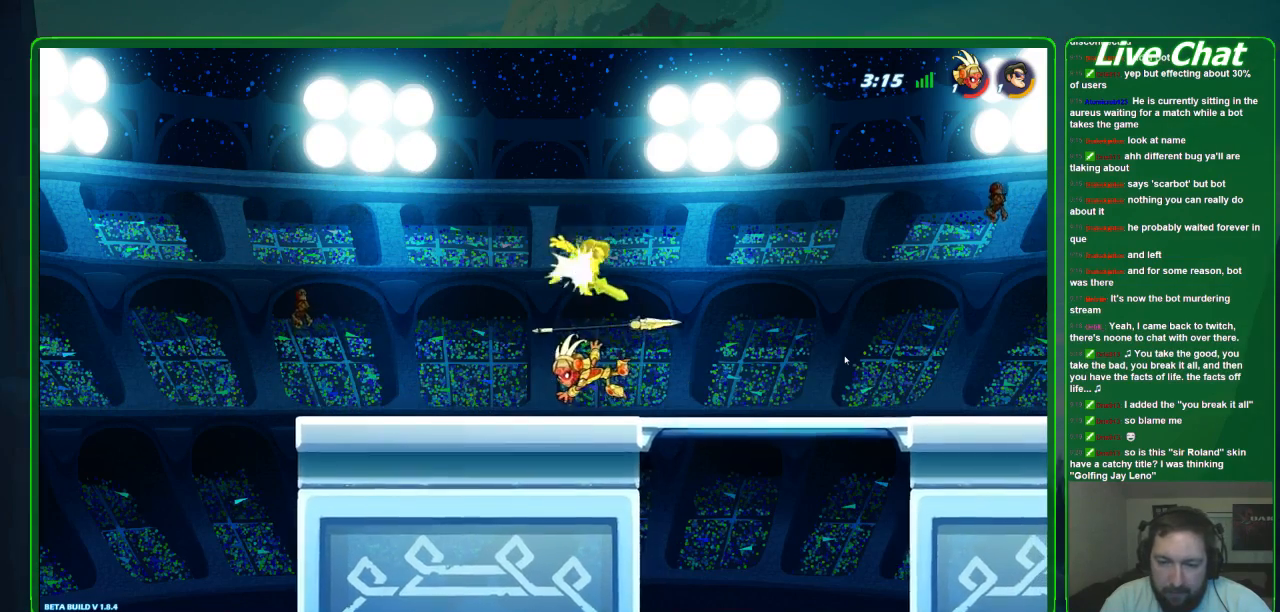
{"dt_ms": 500, "buttons": [], "left_stick": "down", "events": [[33, "X", "up"], [100, "X", "down"], [200, "X", "up"], [200, "left_stick", "down-right"], [367, "left_stick", "down"], [433, "X", "down"], [500, "X", "up"]]}
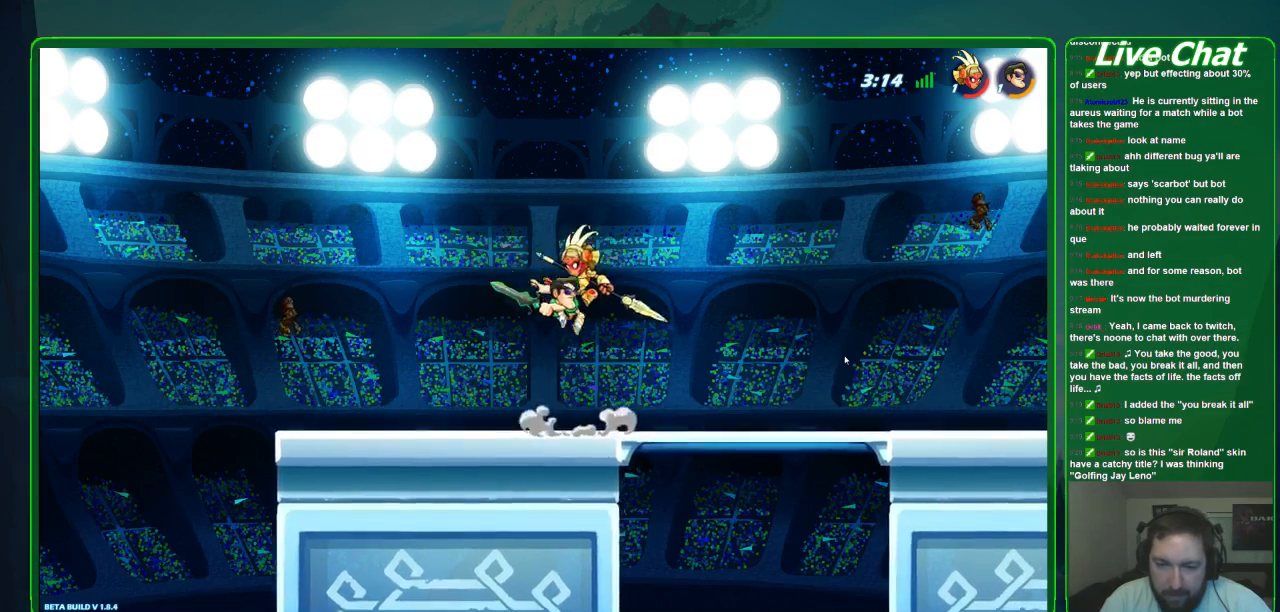
{"dt_ms": 500, "buttons": [], "left_stick": "down-right", "events": [[67, "X", "down"], [167, "X", "up"], [200, "left_stick", "down-right"]]}
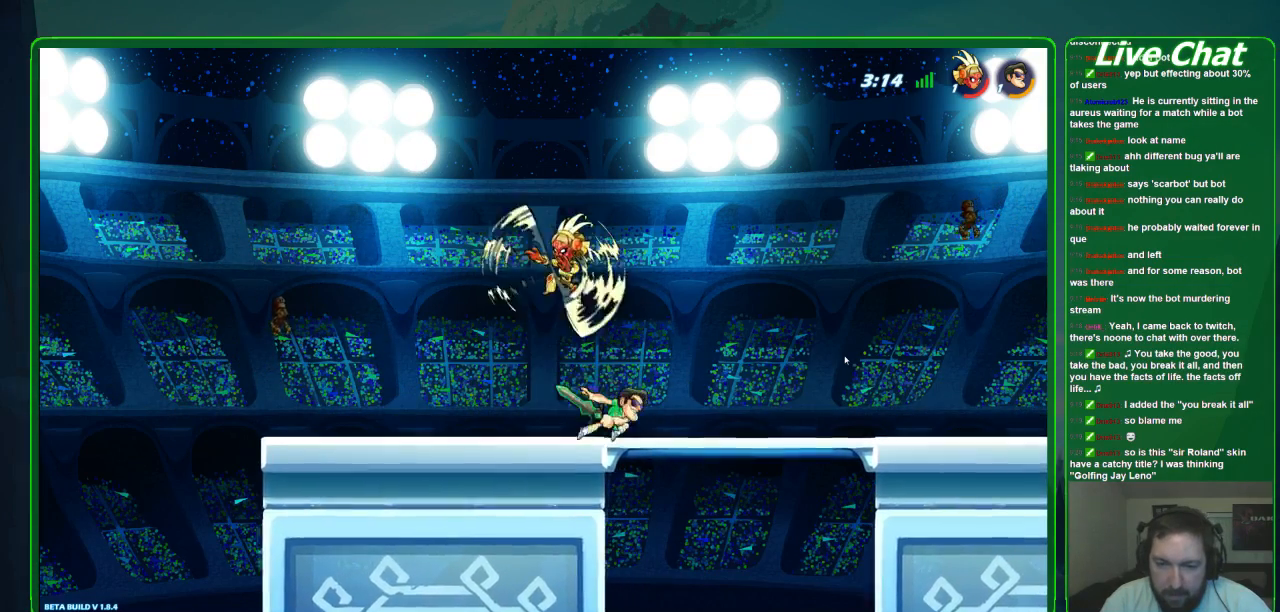
{"dt_ms": 500, "buttons": [], "left_stick": "center", "events": [[200, "left_stick", "left"], [267, "R2", "down"], [367, "R2", "up"], [367, "left_stick", "center"]]}
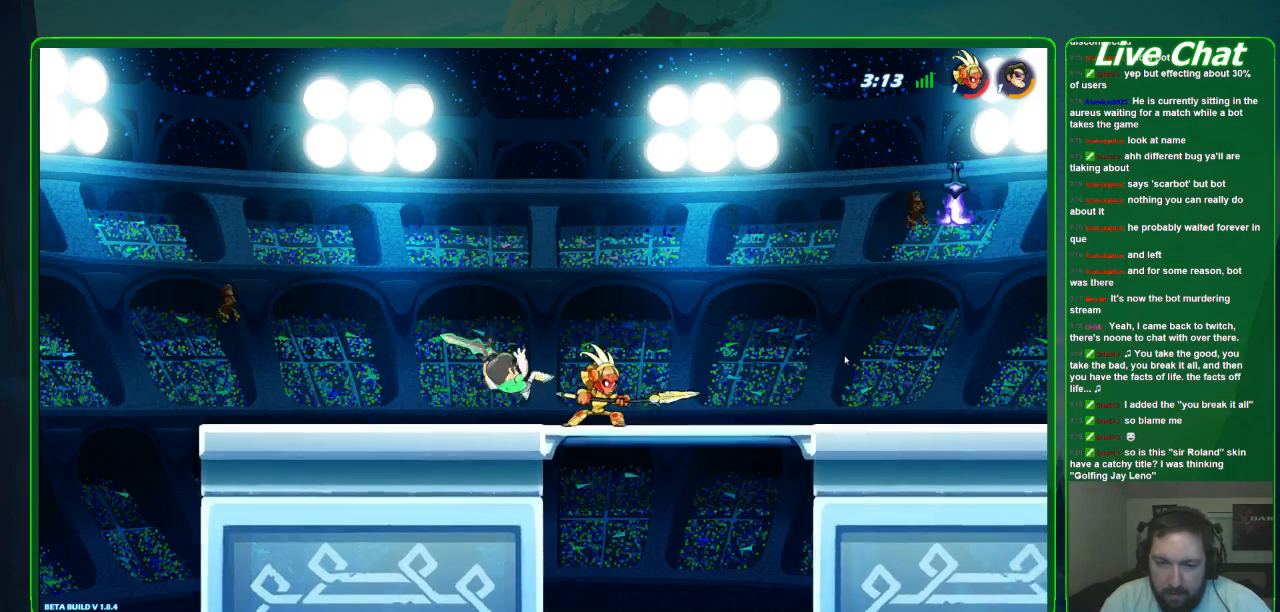
{"dt_ms": 500, "buttons": [], "left_stick": "center", "events": [[233, "X", "down"], [333, "X", "up"], [400, "X", "down"], [500, "X", "up"]]}
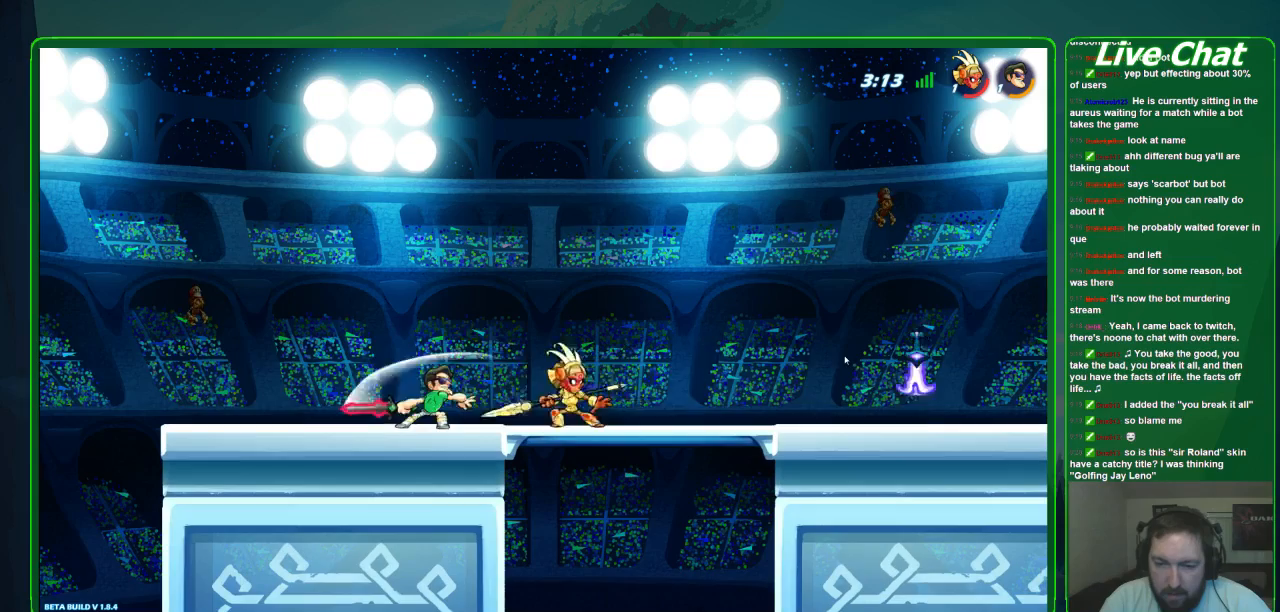
{"dt_ms": 500, "buttons": [], "left_stick": "center", "events": [[167, "X", "down"], [300, "X", "up"]]}
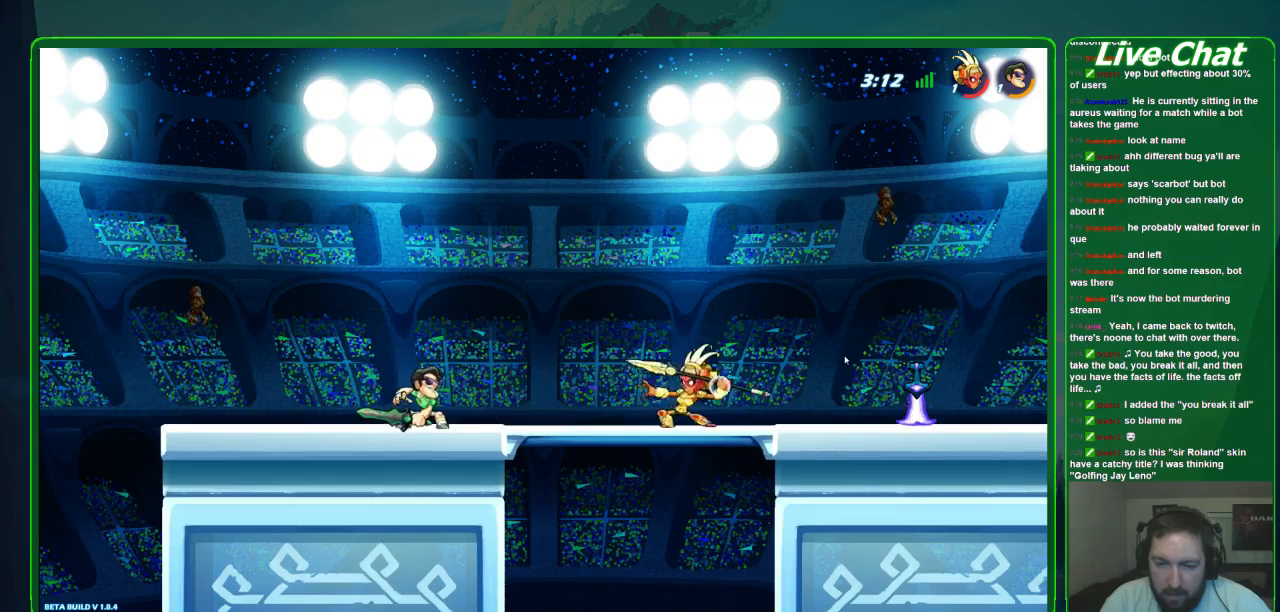
{"dt_ms": 500, "buttons": [], "left_stick": "down-right", "events": [[133, "A", "down"], [133, "left_stick", "down-right"], [233, "A", "up"], [267, "R1", "down"], [367, "R1", "up"]]}
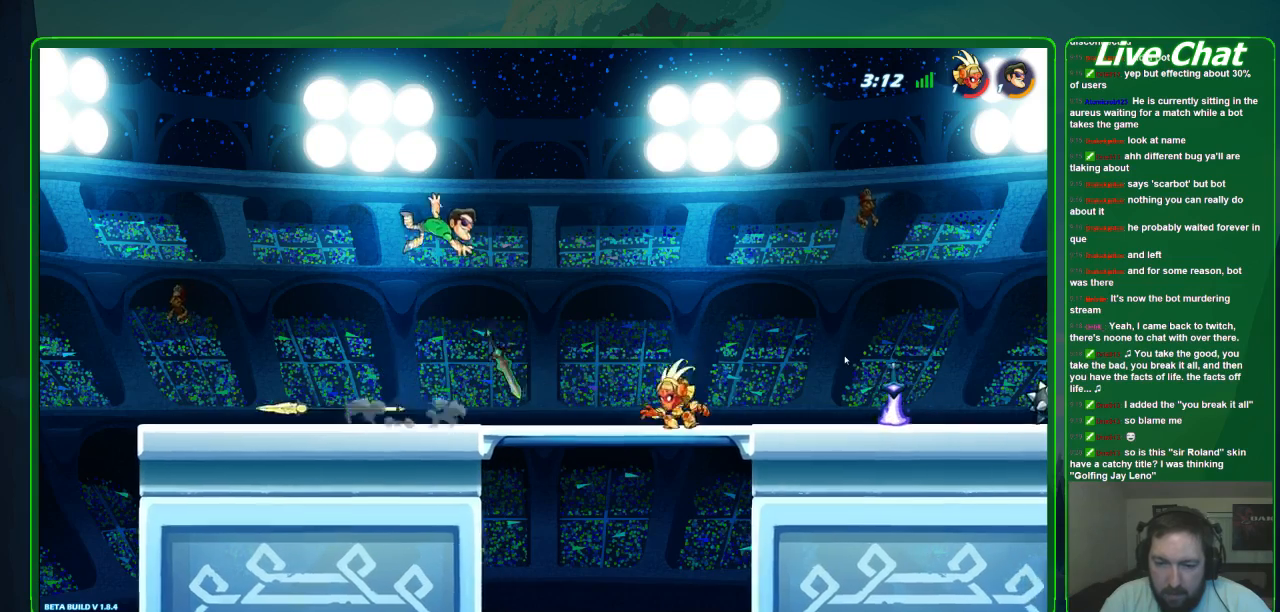
{"dt_ms": 500, "buttons": [], "left_stick": "down-right", "events": []}
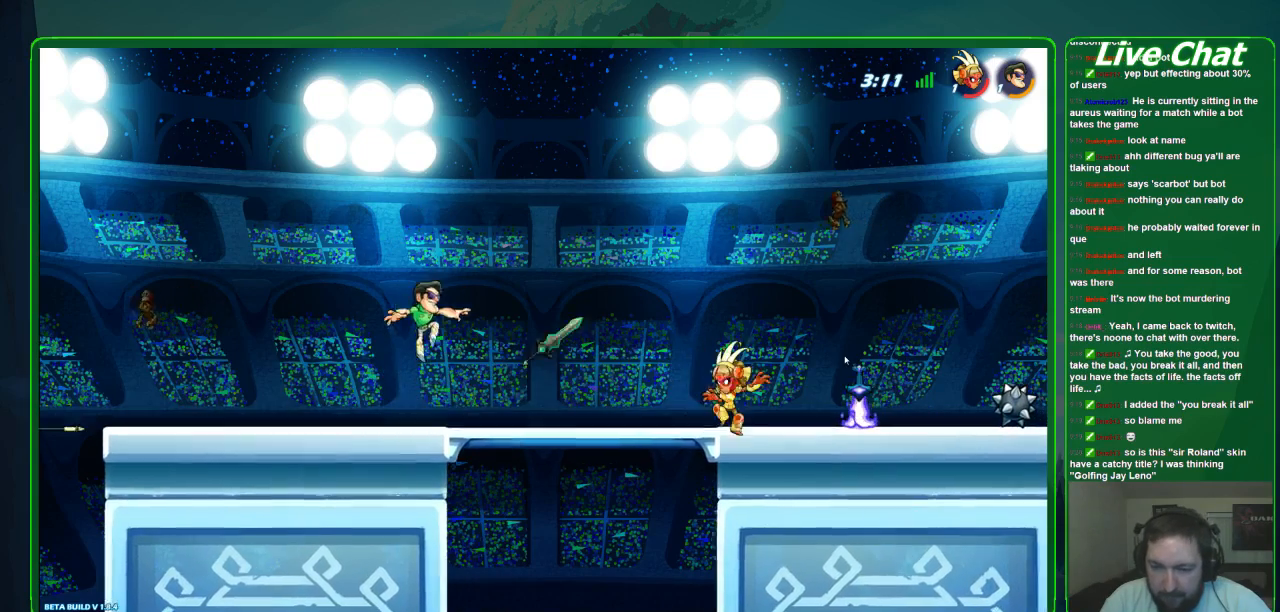
{"dt_ms": 500, "buttons": ["R2"], "left_stick": "down-right", "events": [[200, "X", "down"], [333, "X", "up"], [467, "R2", "down"]]}
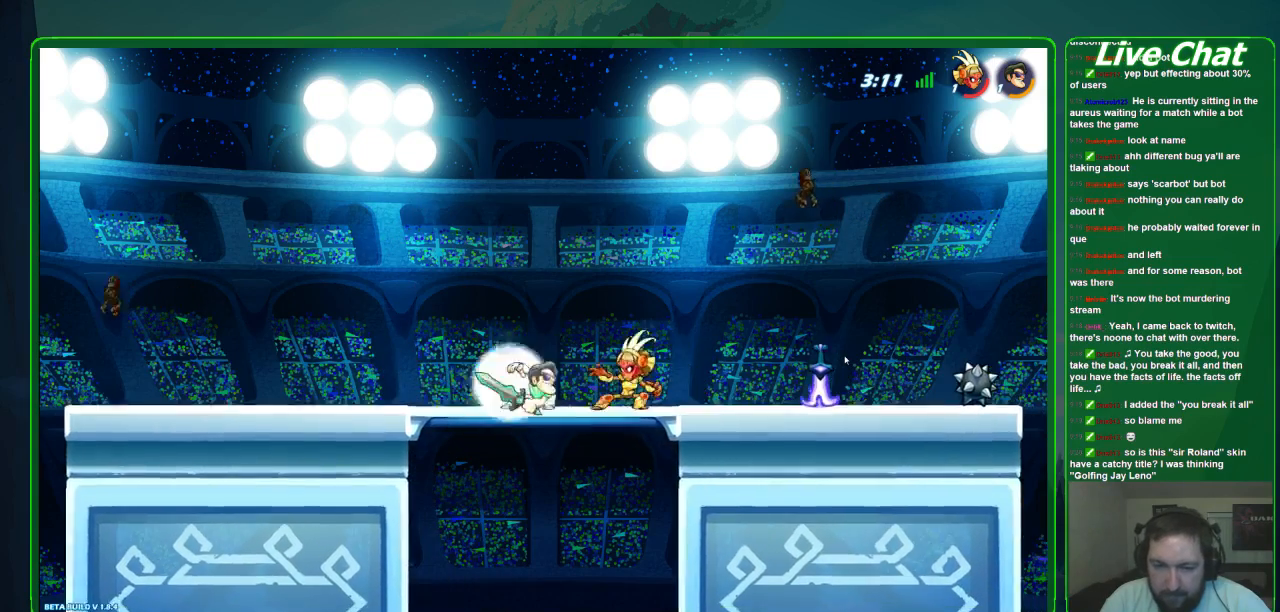
{"dt_ms": 500, "buttons": ["X"], "left_stick": "down-left", "events": [[133, "R2", "up"], [233, "left_stick", "center"], [433, "left_stick", "down-left"], [500, "X", "down"]]}
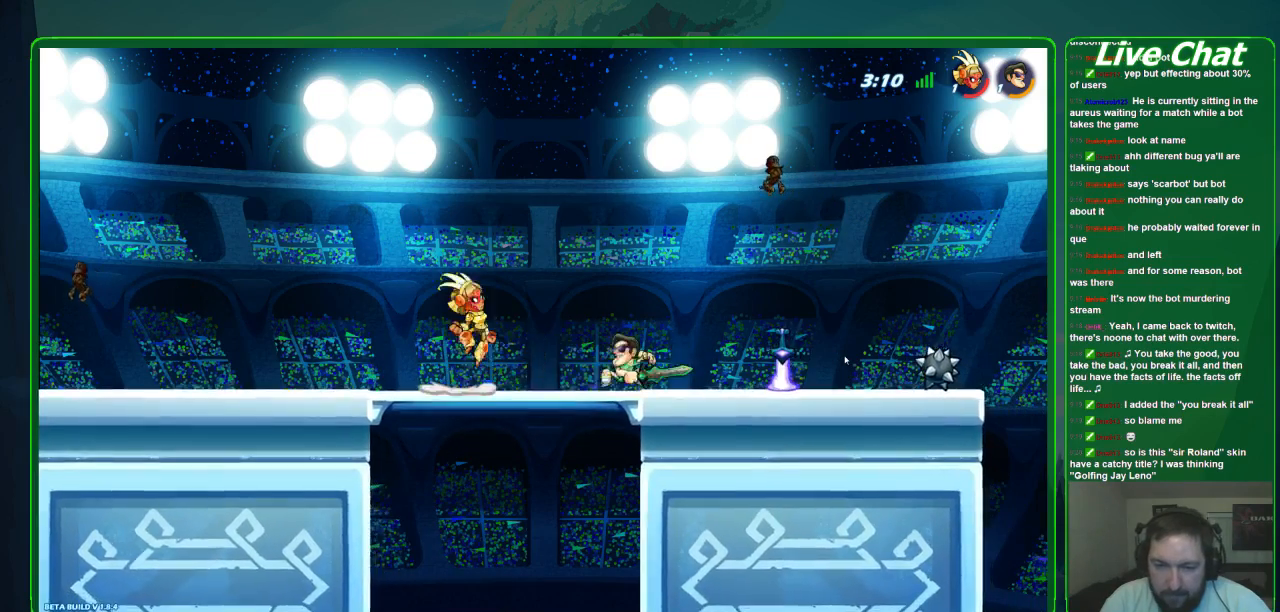
{"dt_ms": 500, "buttons": [], "left_stick": "center", "events": [[100, "X", "up"], [167, "X", "down"], [267, "X", "up"], [333, "X", "down"], [433, "left_stick", "center"], [467, "X", "up"]]}
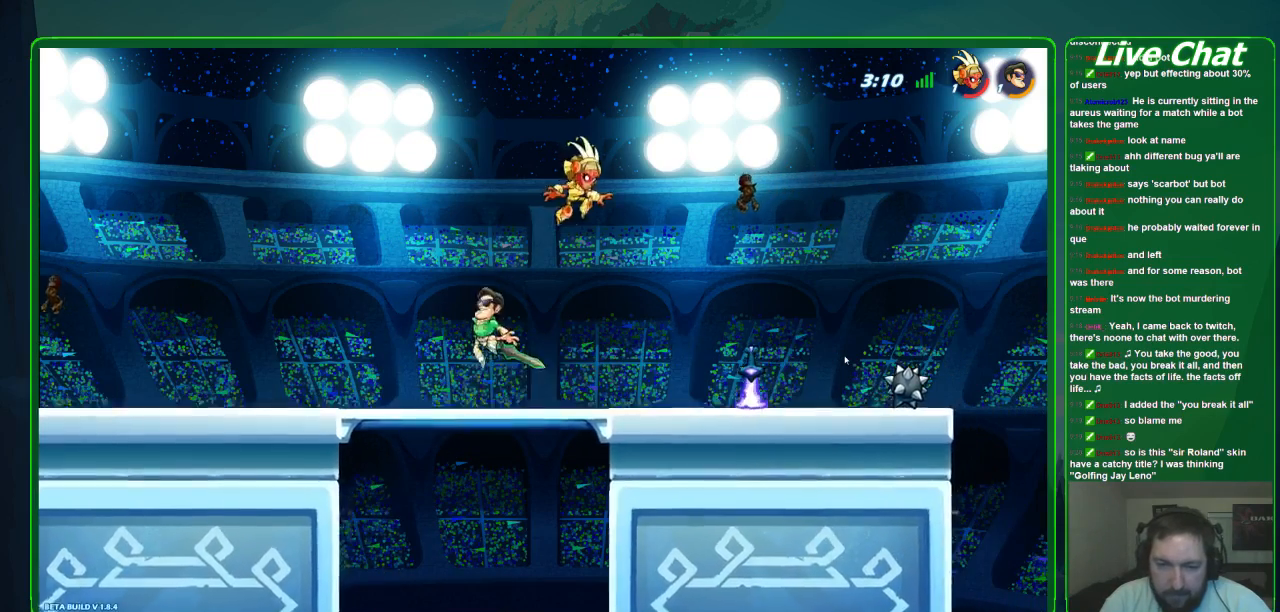
{"dt_ms": 500, "buttons": [], "left_stick": "right", "events": [[33, "left_stick", "right"], [300, "R2", "down"], [433, "R2", "up"]]}
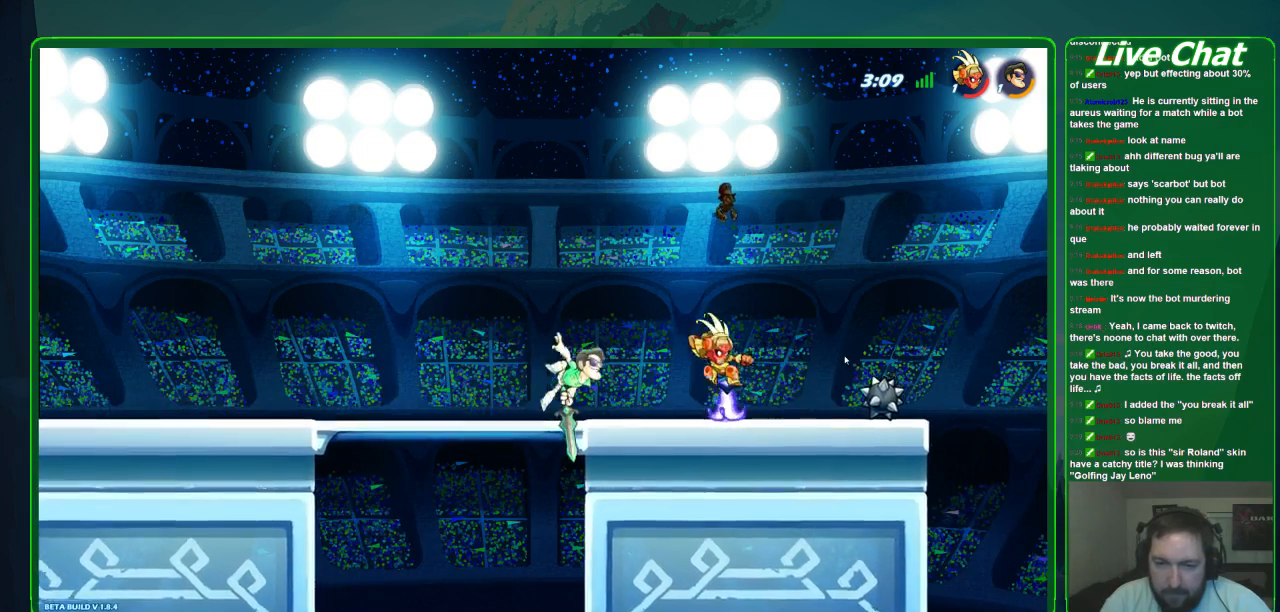
{"dt_ms": 500, "buttons": ["X"], "left_stick": "right", "events": [[300, "X", "down"], [400, "X", "up"], [467, "X", "down"]]}
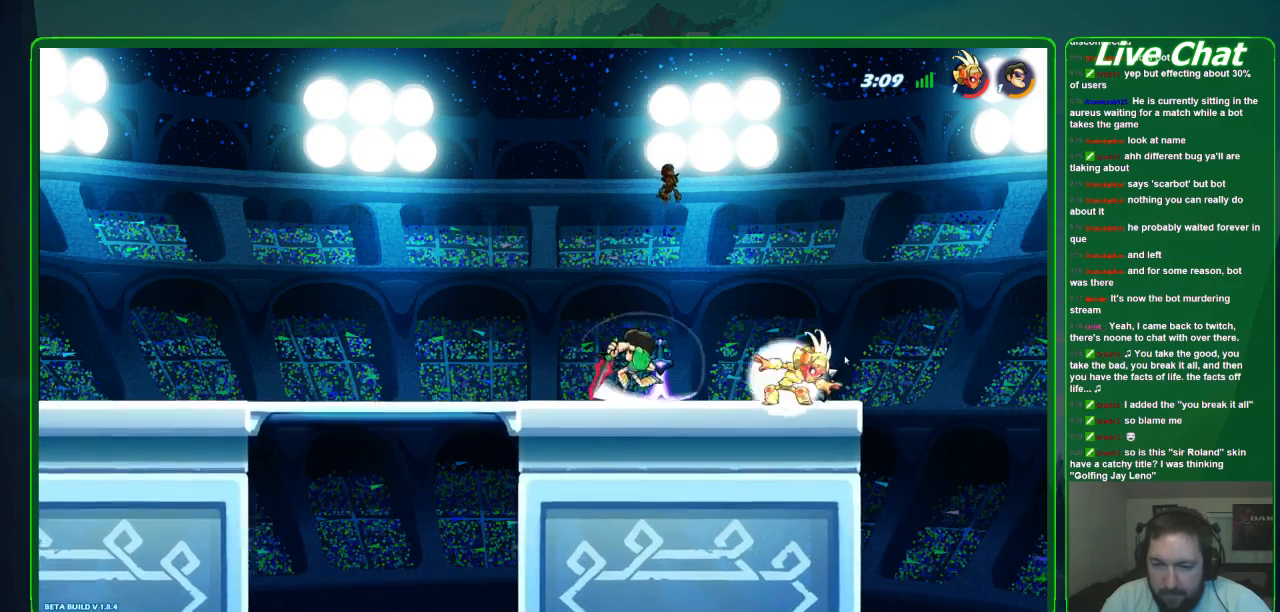
{"dt_ms": 500, "buttons": [], "left_stick": "left", "events": [[200, "X", "up"], [300, "left_stick", "center"], [467, "left_stick", "left"]]}
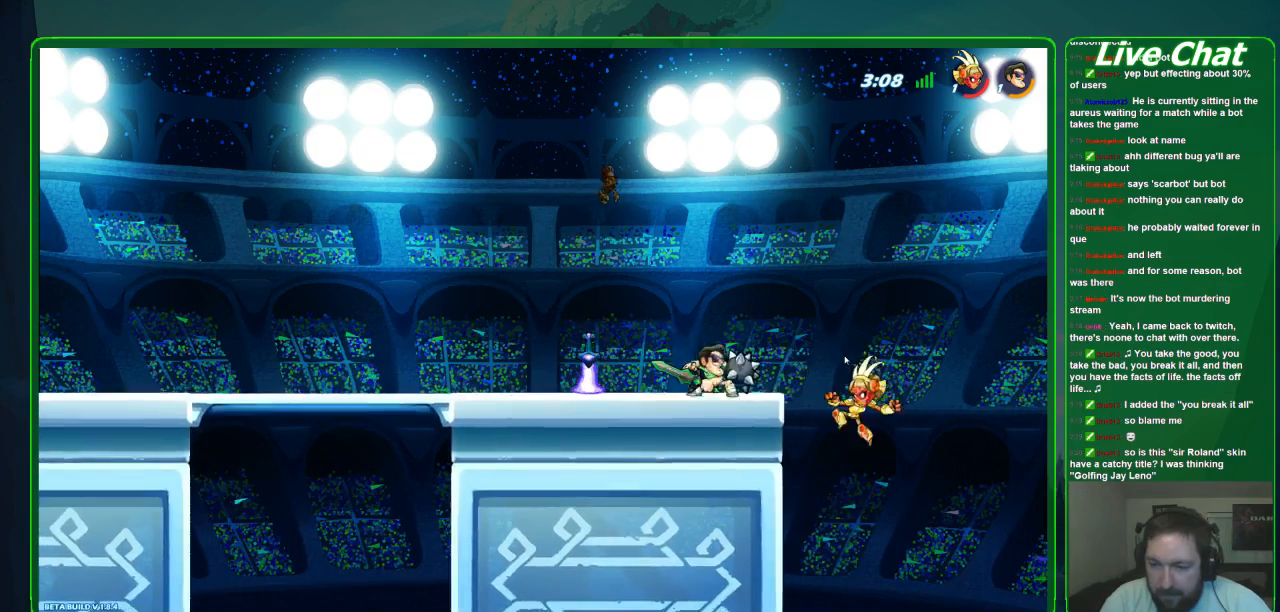
{"dt_ms": 500, "buttons": ["R1"], "left_stick": "down-right", "events": [[267, "A", "down"], [300, "left_stick", "down-right"], [367, "A", "up"], [433, "R1", "down"]]}
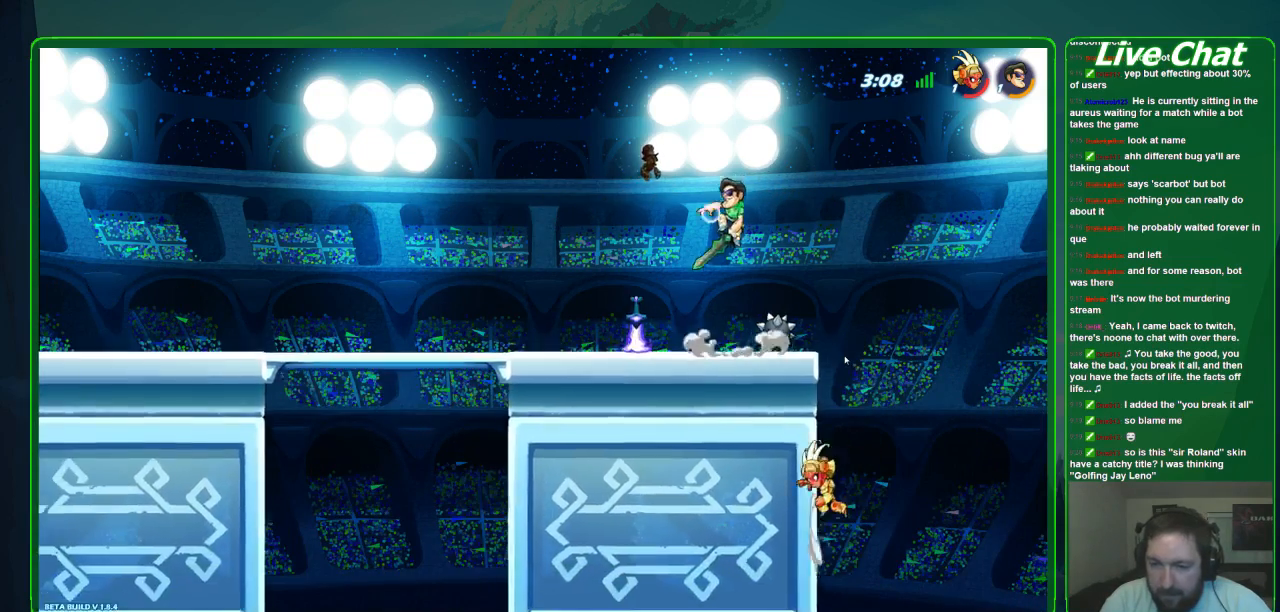
{"dt_ms": 500, "buttons": [], "left_stick": "left", "events": [[133, "R1", "up"], [200, "left_stick", "center"], [400, "left_stick", "left"]]}
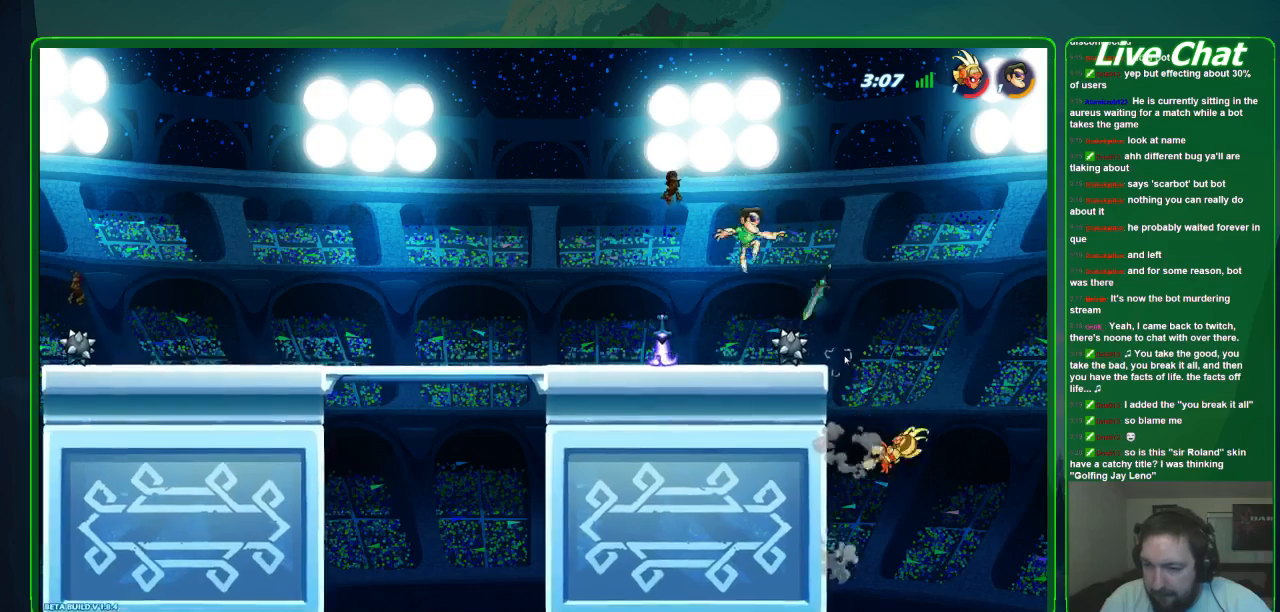
{"dt_ms": 500, "buttons": [], "left_stick": "right", "events": [[300, "X", "down"], [400, "left_stick", "right"], [433, "X", "up"]]}